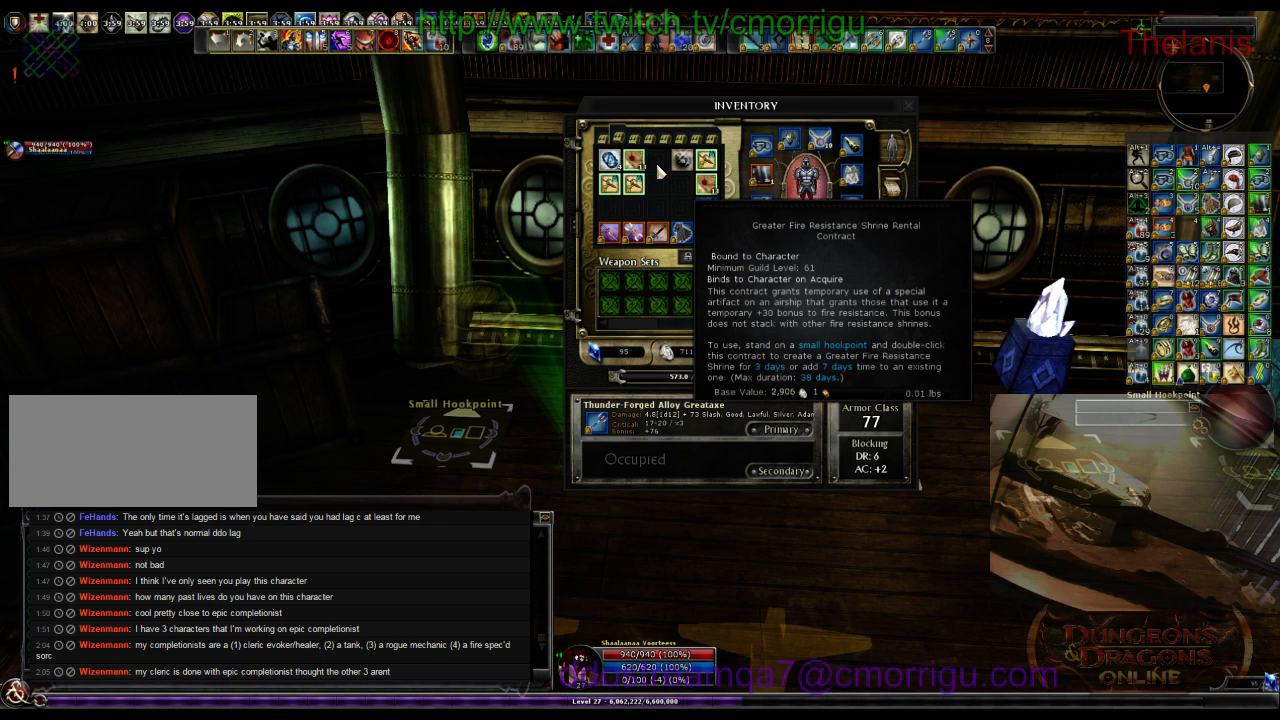
Gameplay with keyboard; each line is a JSON object with the keys held at the frame after it. "events" lists presses ("down") and releases ("up") of ".", "/", "0", "1", "2", "3", "4", "5", "6", "7", "8", "9", "a", "b", "backslash", "backspace", "c", "caps_lock", "comma", "ctrl_l", "ctrl_r", "d", "e", "equals", "escape", "f", "f1", "f10", "f11", "f12", "f2", "f3", "f4", "f5", "f6", "f7", "f8", "f9", "g", "h", "i", "j", "k", "l", "lbracket", "m", "minus", "n", "o", "p", "q", "quote", "r", "rbracket", "return", "s", "semicolon", "shift_l", "shift_r", "space", "t", "tab", "tilde", "u", "v", "w", "x", "y" and "z" between this image and that frame as [ms after this image, input, new state], when the widget could be followed in between. No other keys are recorded. Mouse input is not recorded.
{"keys": ["d"], "events": [[200, "d", "down"]]}
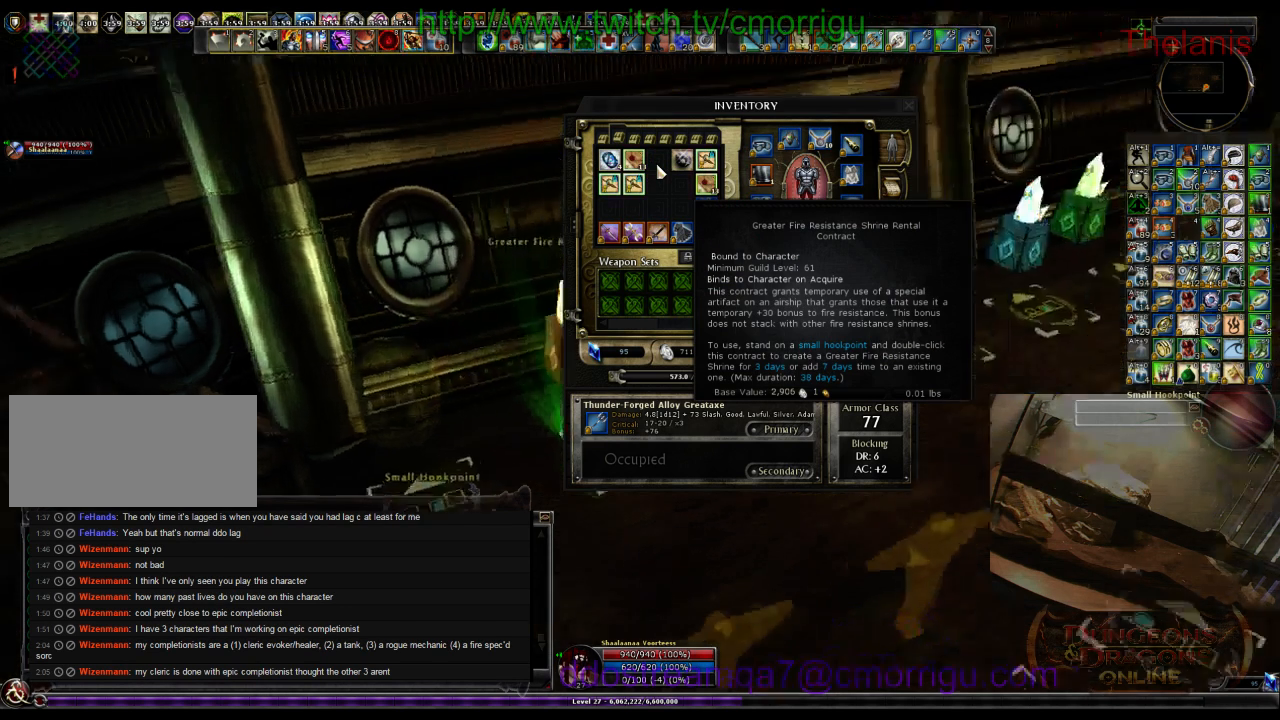
{"keys": [], "events": [[400, "d", "up"]]}
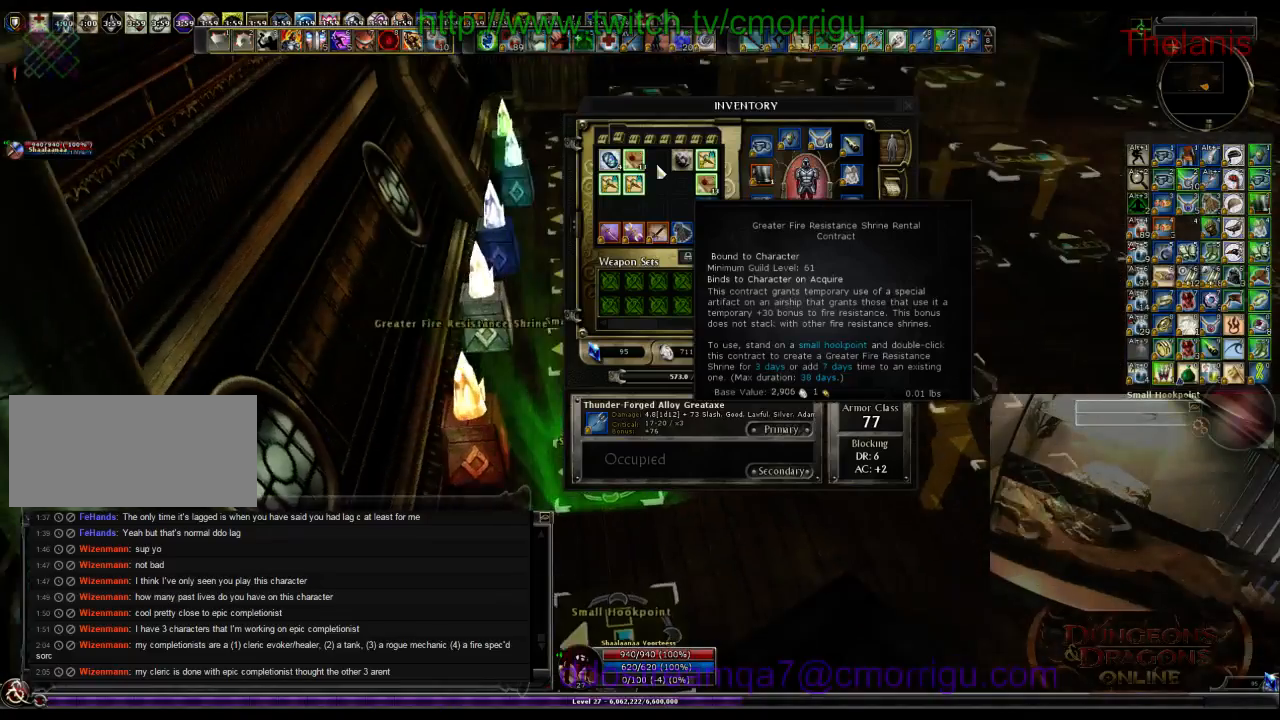
{"keys": ["w"], "events": [[367, "w", "down"]]}
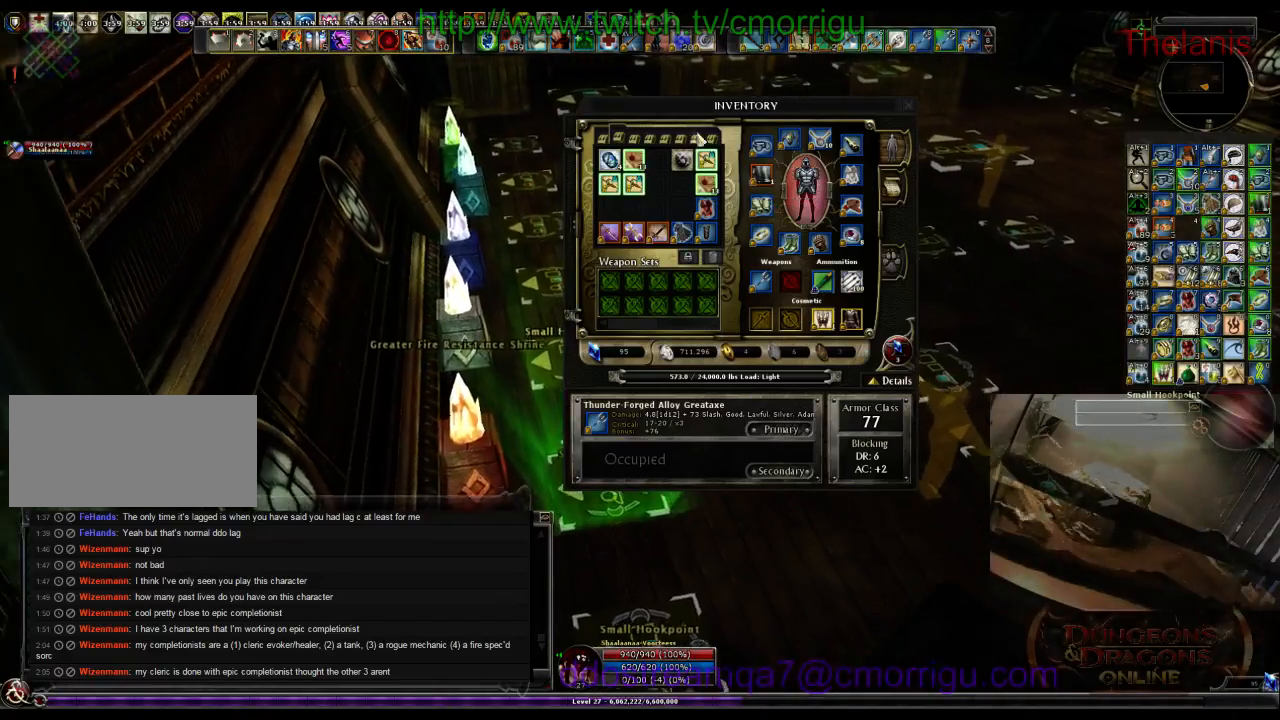
{"keys": [], "events": [[200, "w", "up"]]}
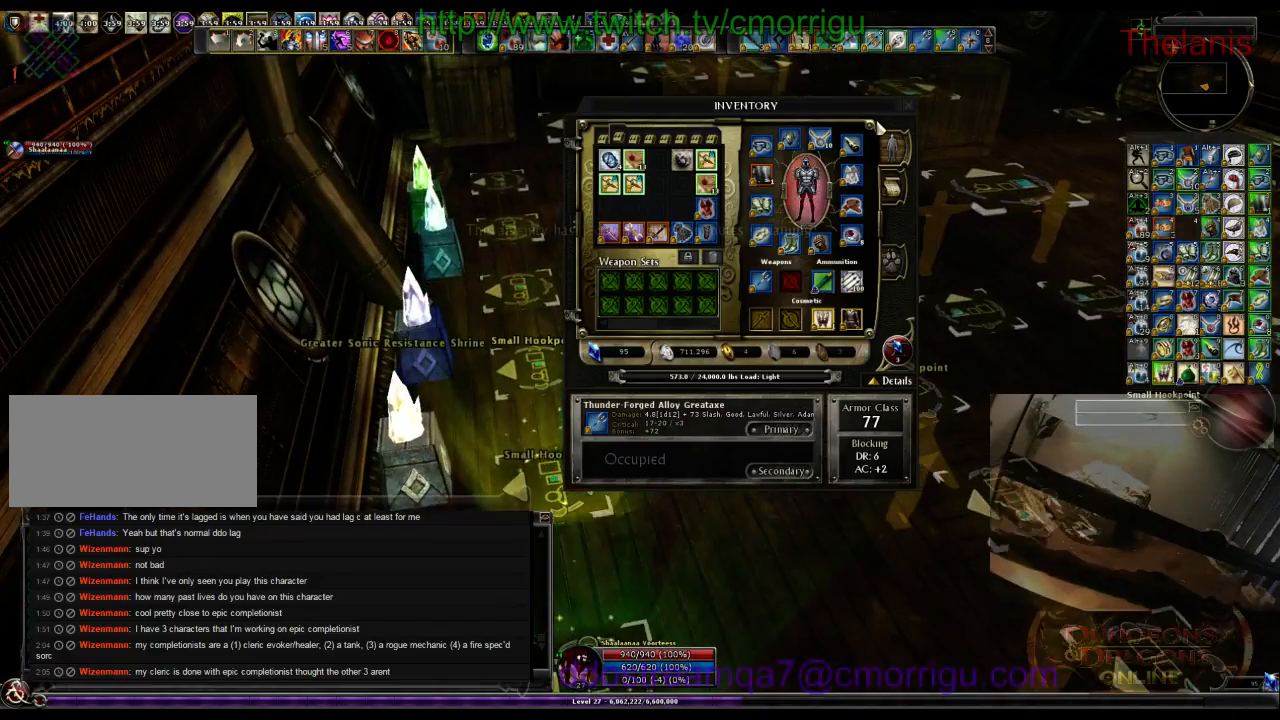
{"keys": ["a"], "events": [[67, "a", "down"]]}
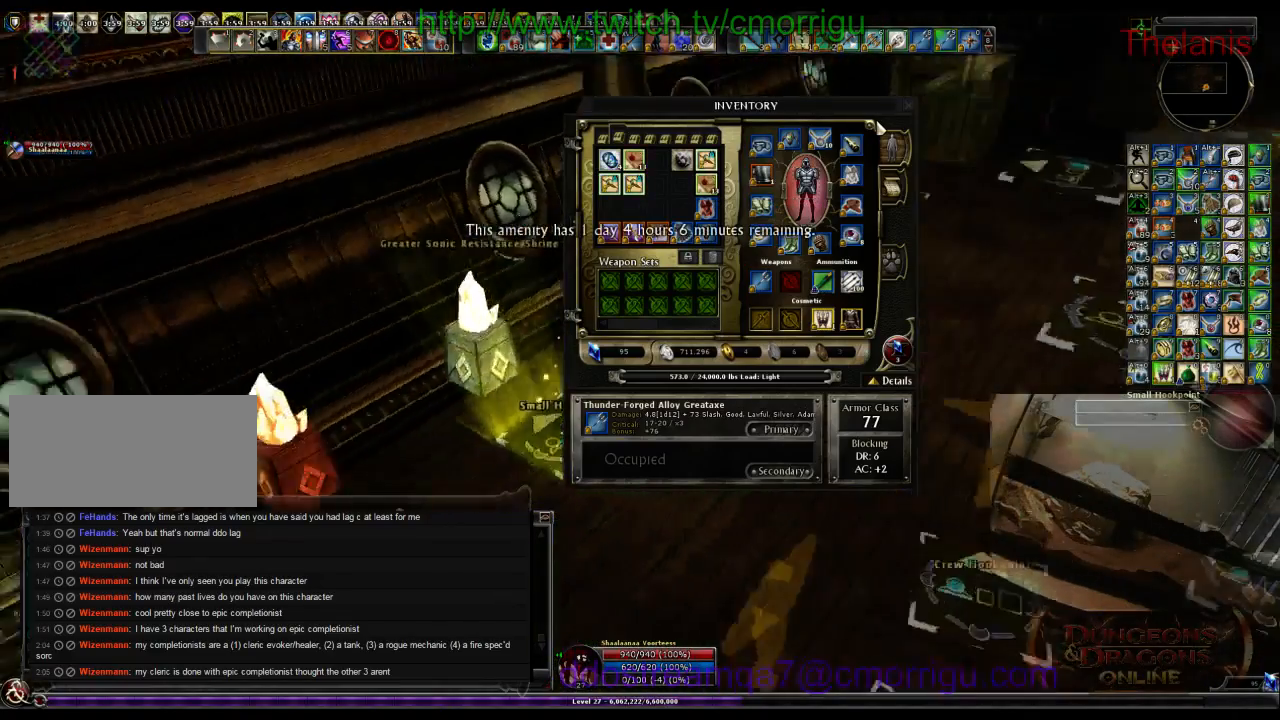
{"keys": ["d"], "events": [[334, "a", "up"], [467, "d", "down"]]}
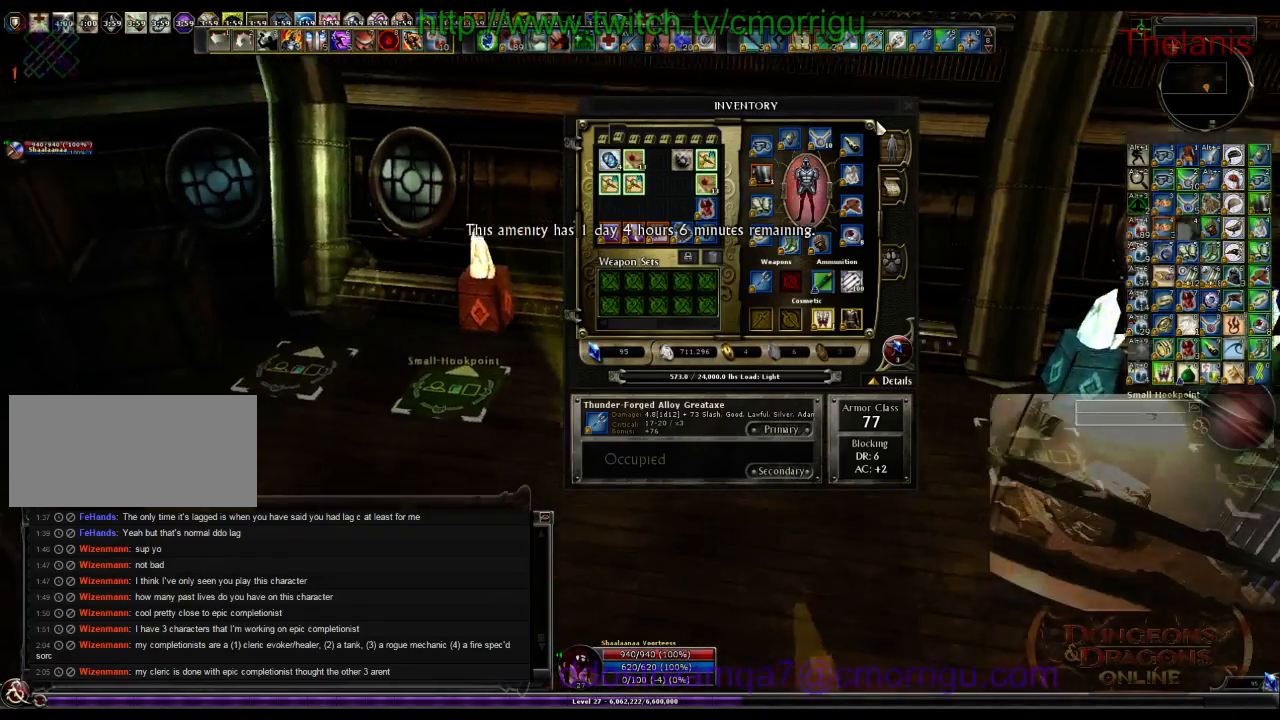
{"keys": ["d"], "events": []}
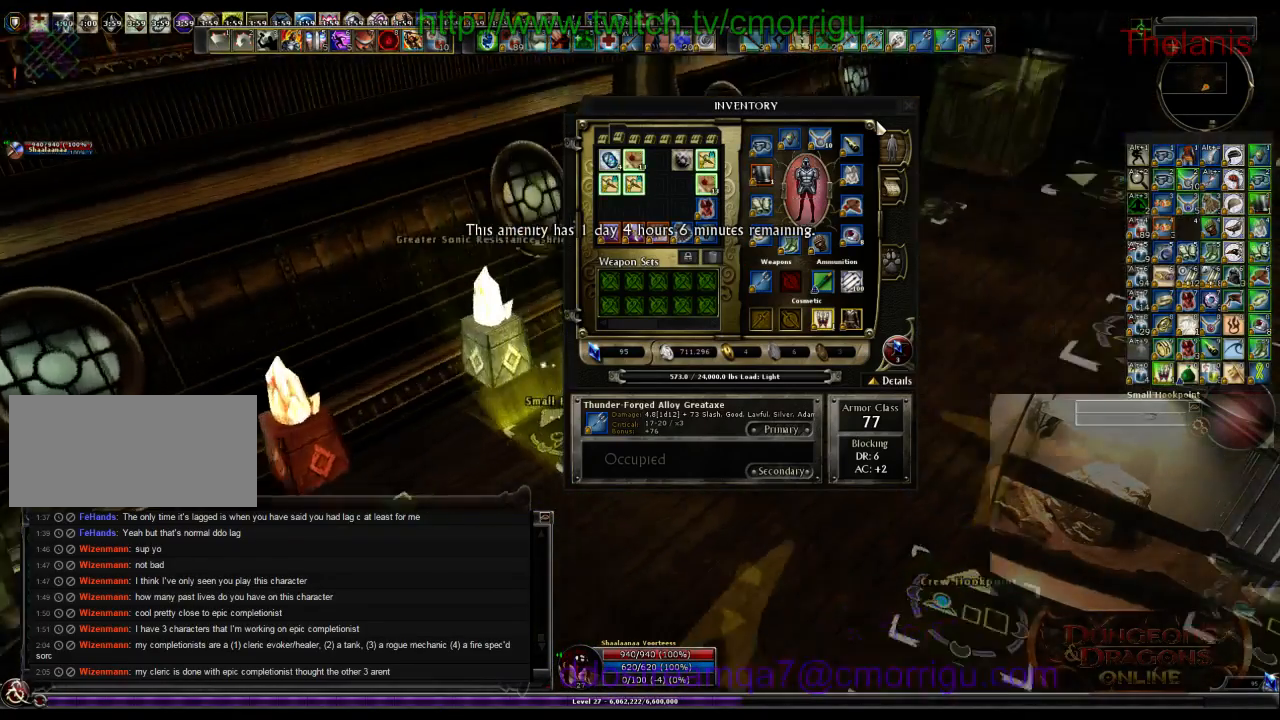
{"keys": [], "events": [[67, "d", "up"]]}
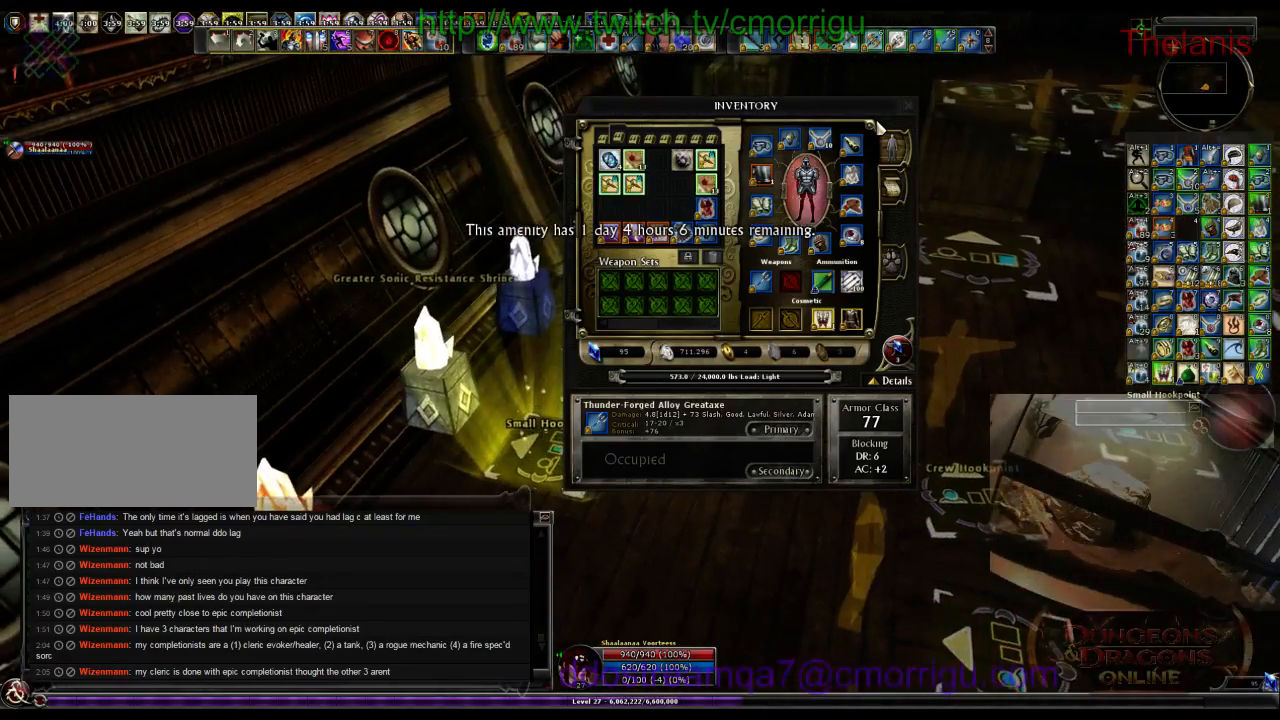
{"keys": ["a"], "events": [[167, "a", "down"]]}
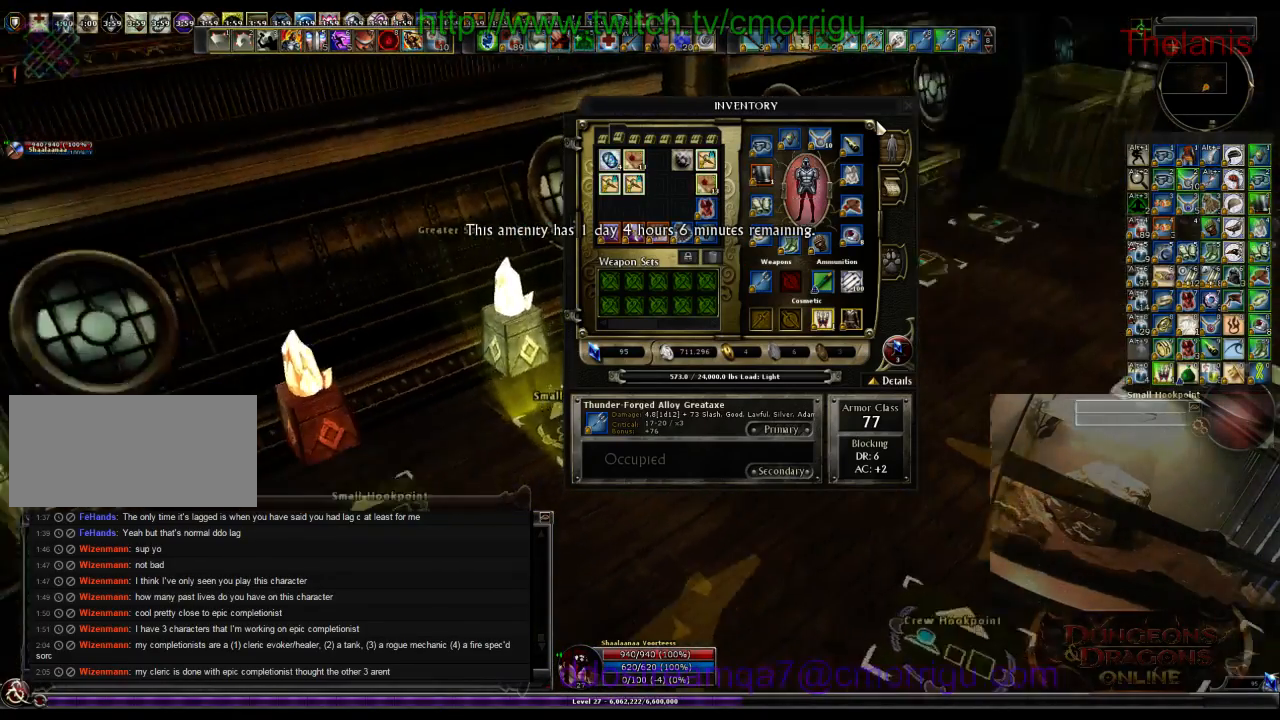
{"keys": [], "events": [[467, "a", "up"]]}
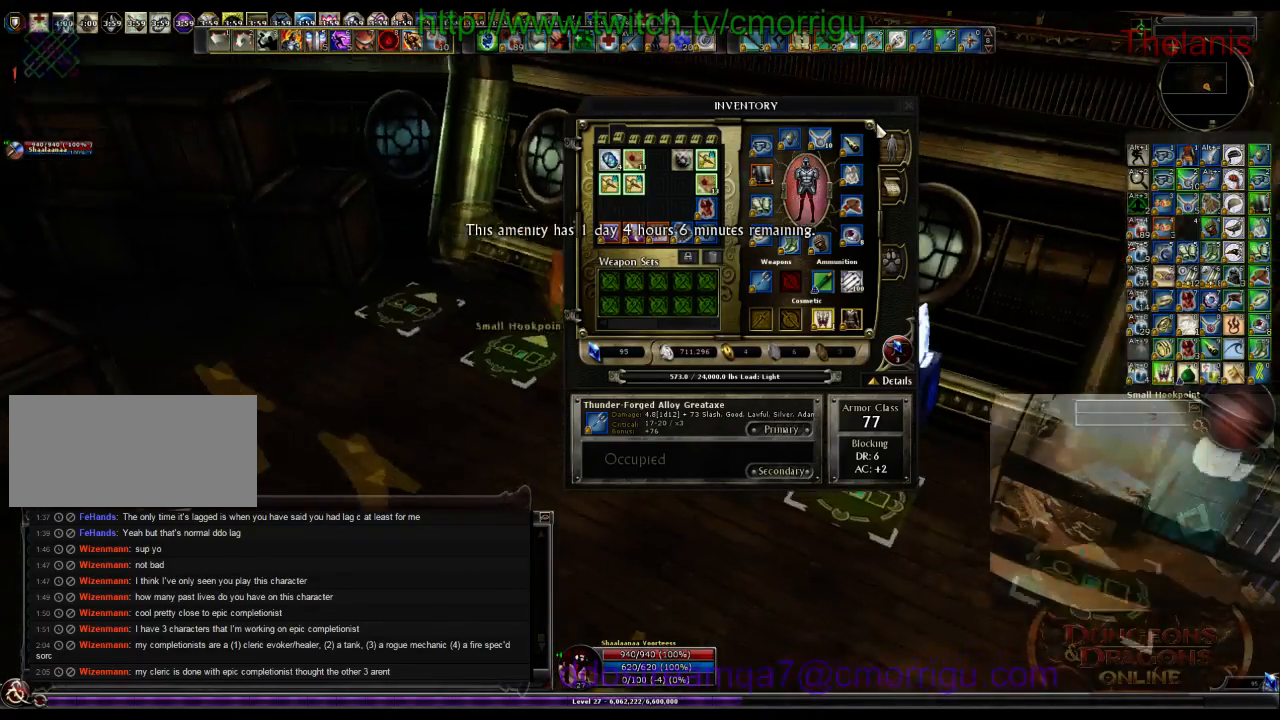
{"keys": [], "events": [[200, "w", "down"], [300, "w", "up"]]}
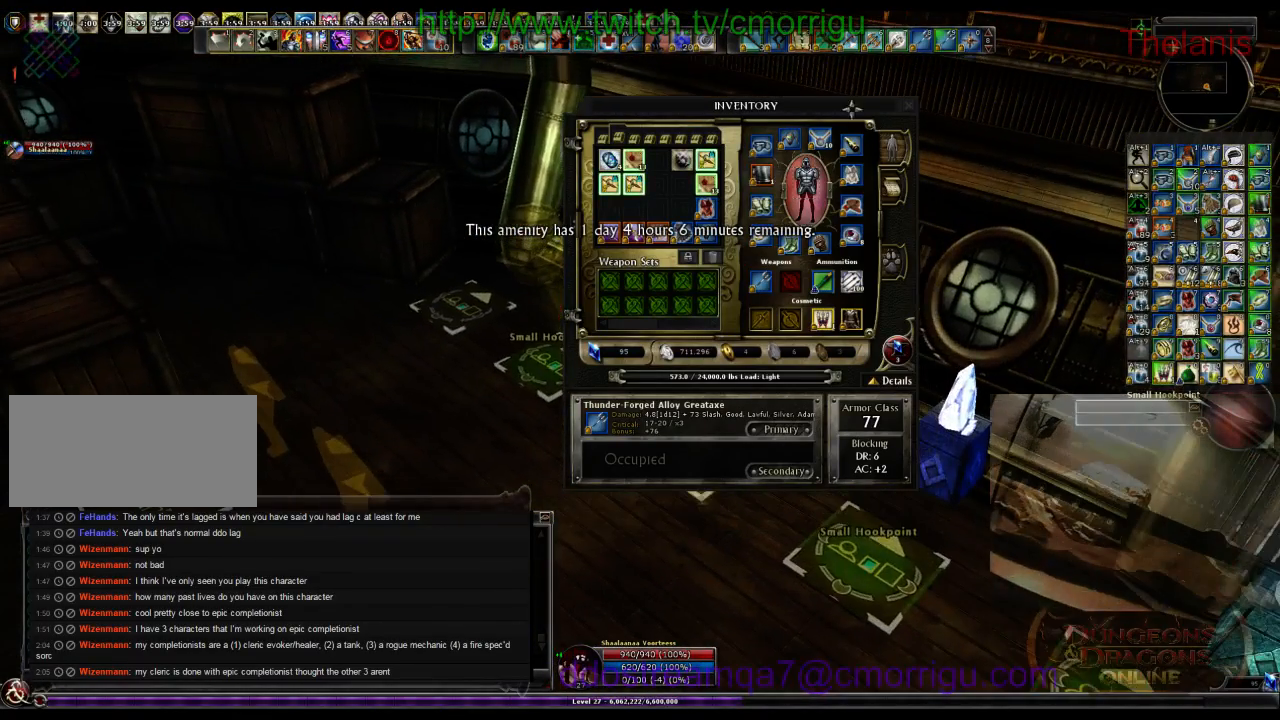
{"keys": [], "events": []}
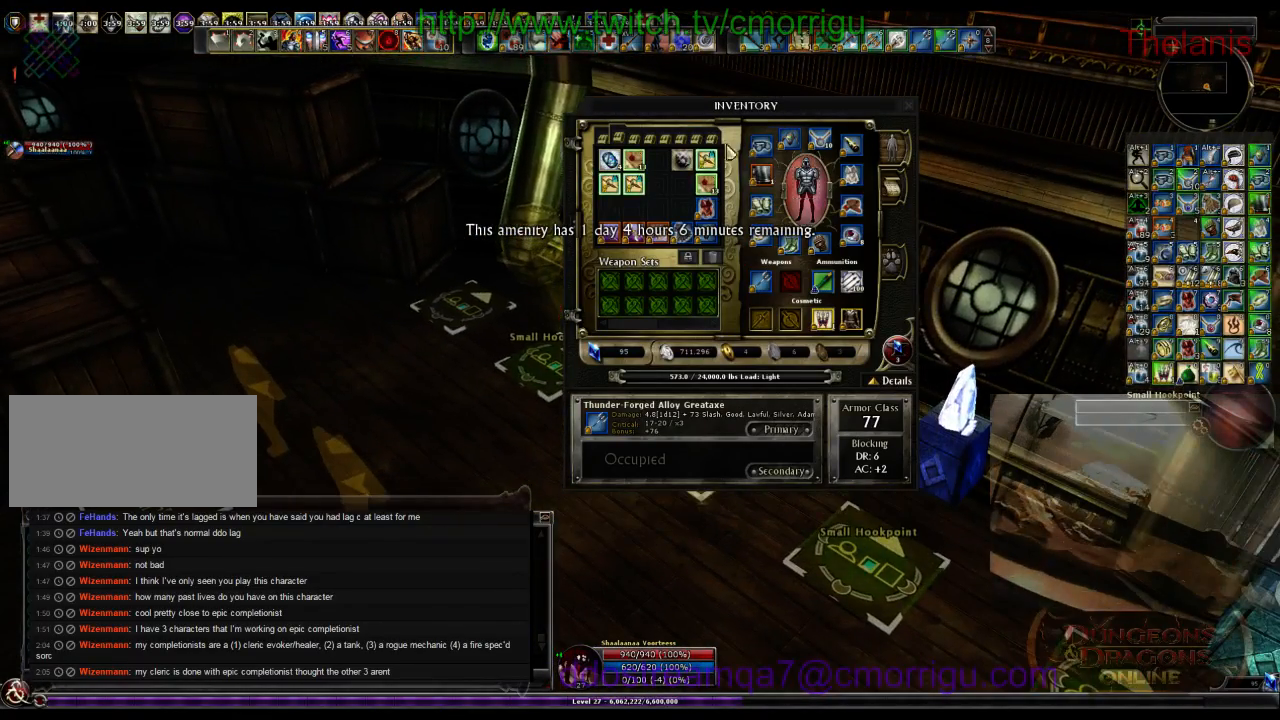
{"keys": [], "events": []}
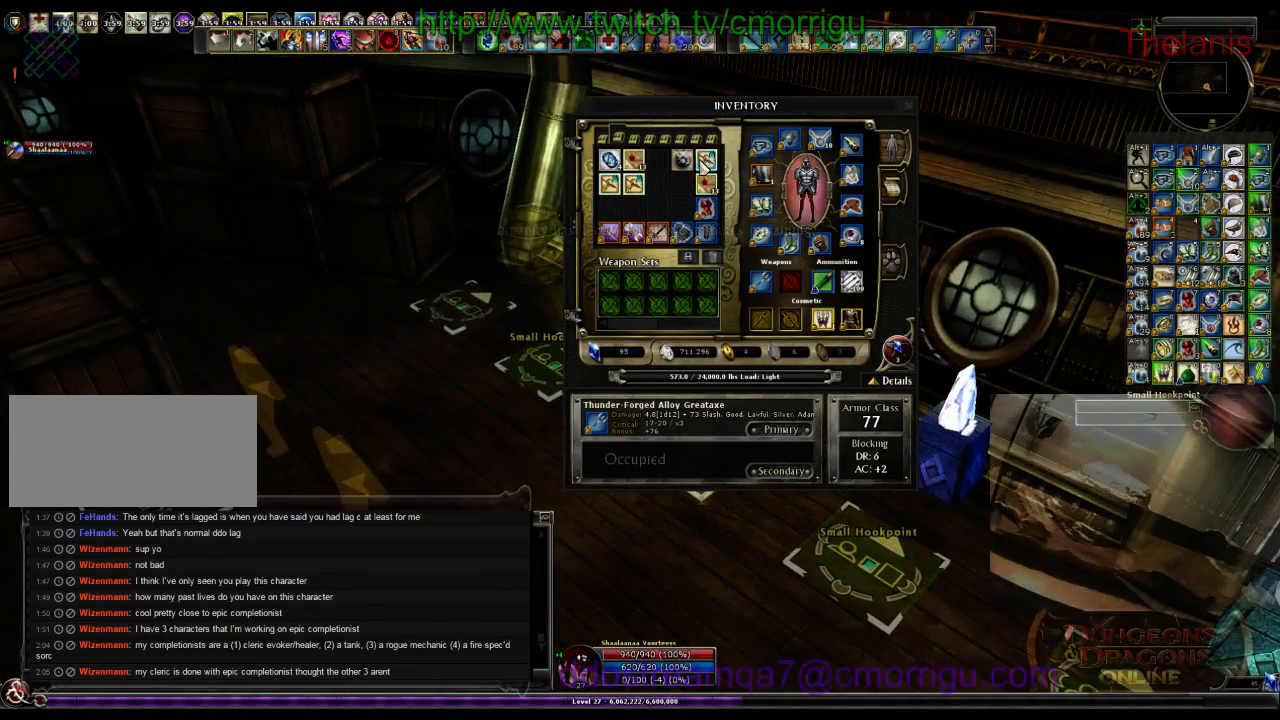
{"keys": [], "events": []}
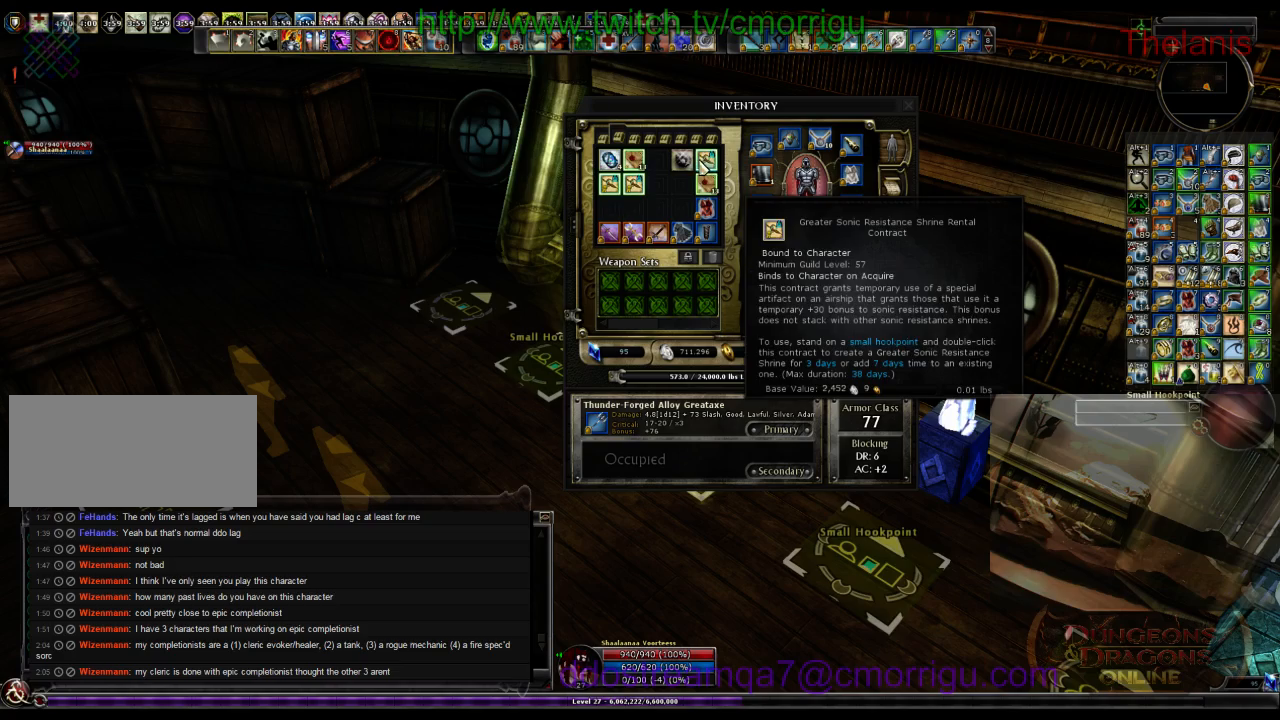
{"keys": [], "events": []}
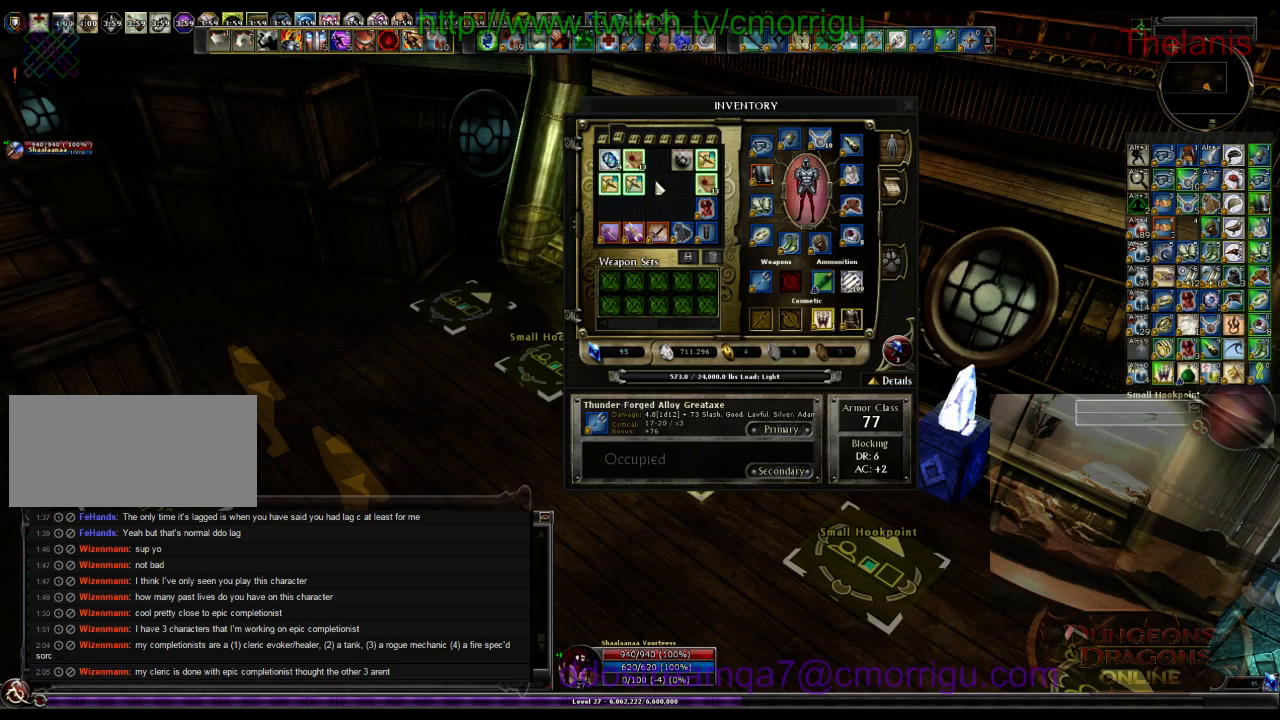
{"keys": [], "events": []}
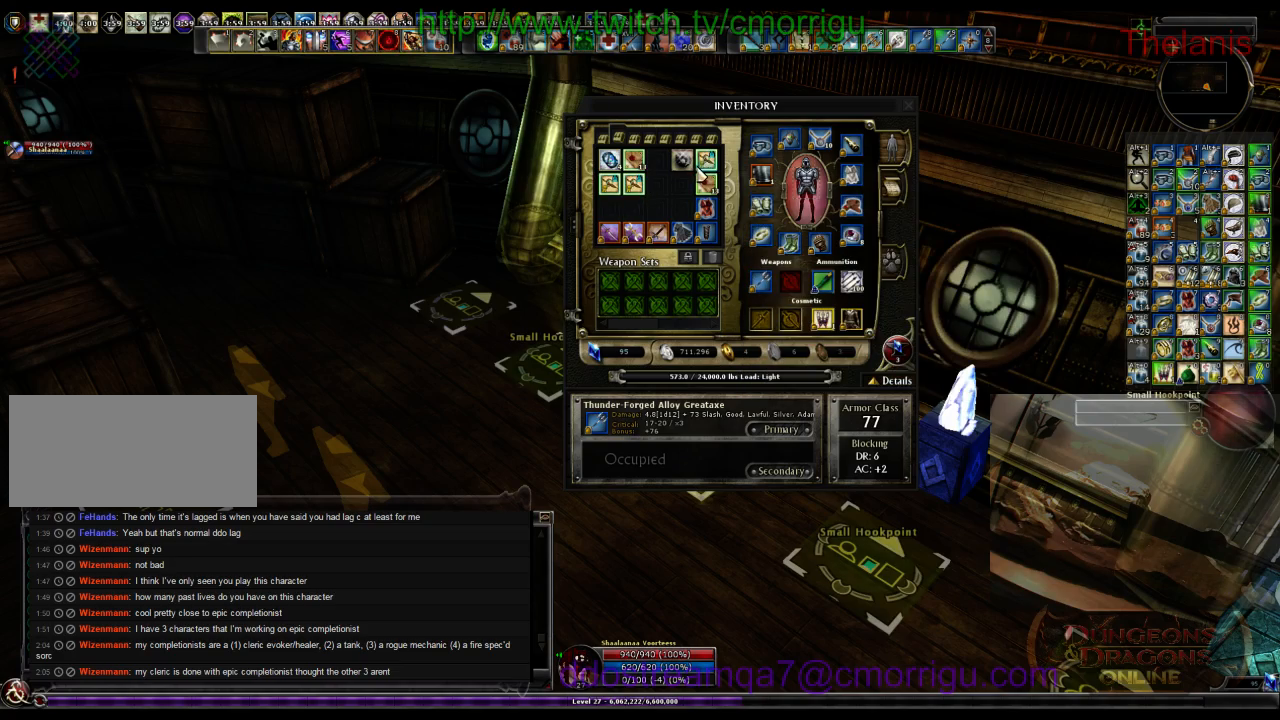
{"keys": [], "events": []}
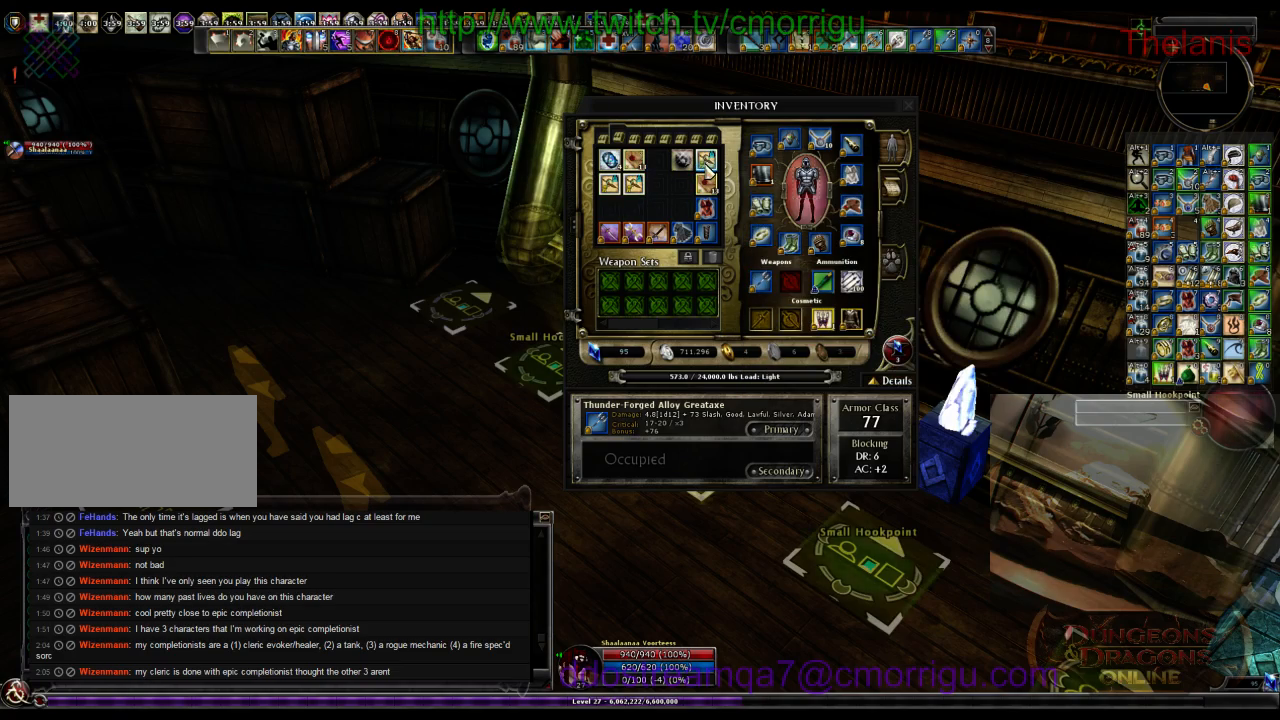
{"keys": [], "events": []}
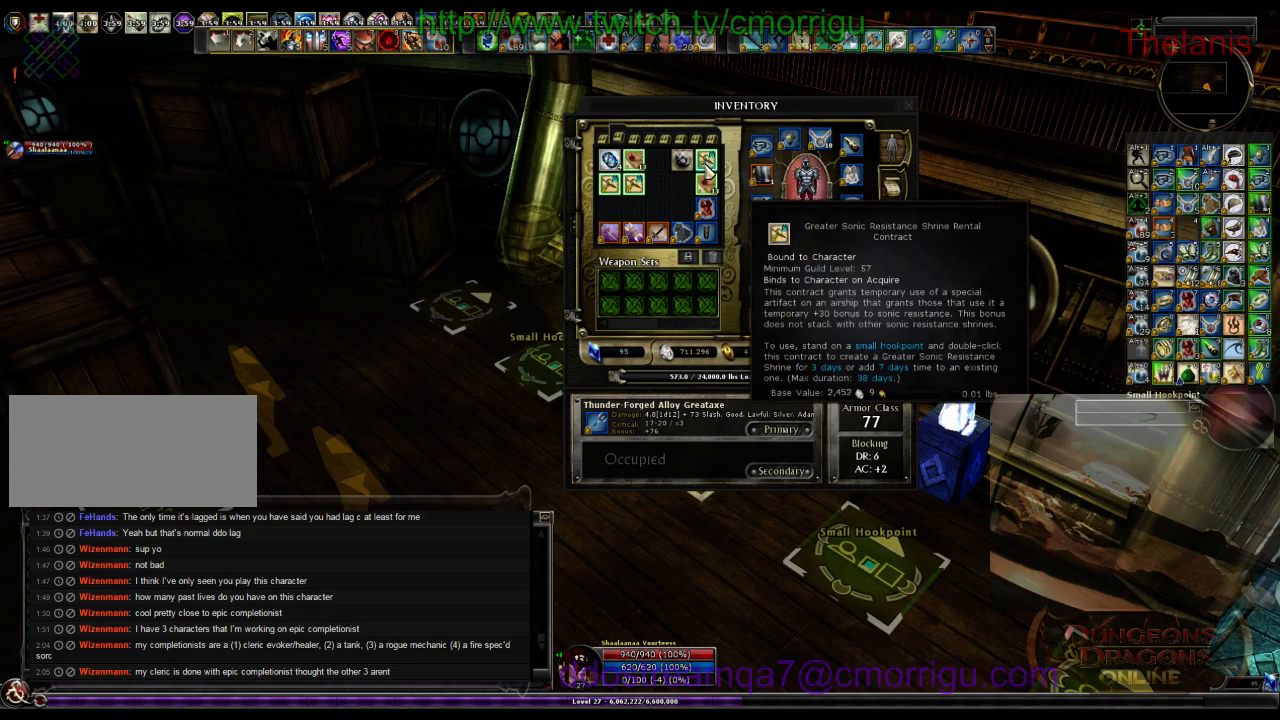
{"keys": ["d"], "events": [[400, "d", "down"]]}
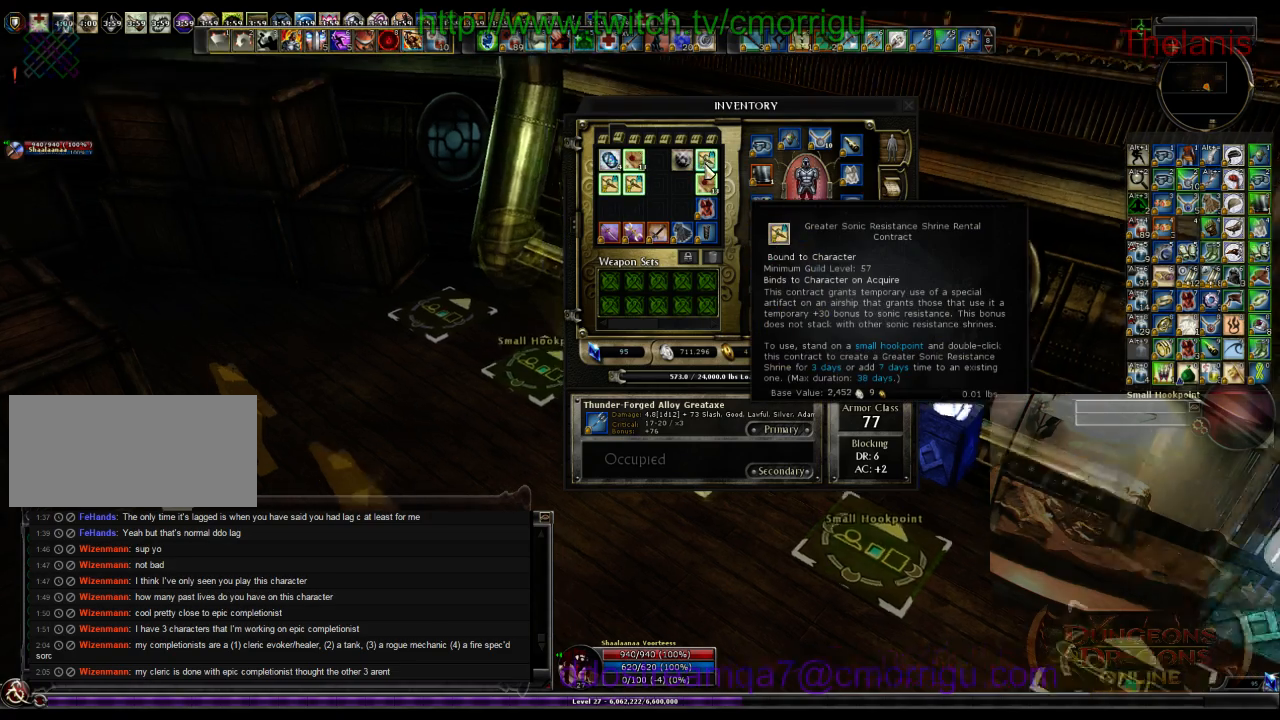
{"keys": [], "events": [[200, "d", "up"]]}
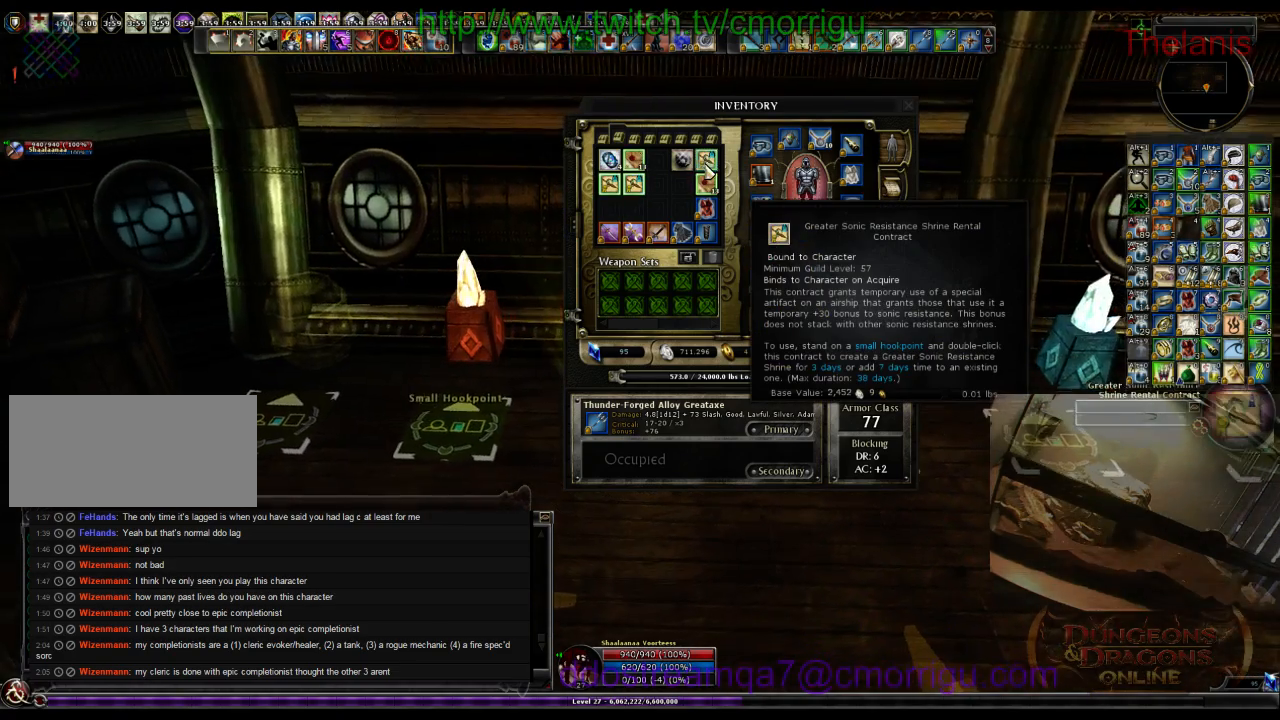
{"keys": [], "events": []}
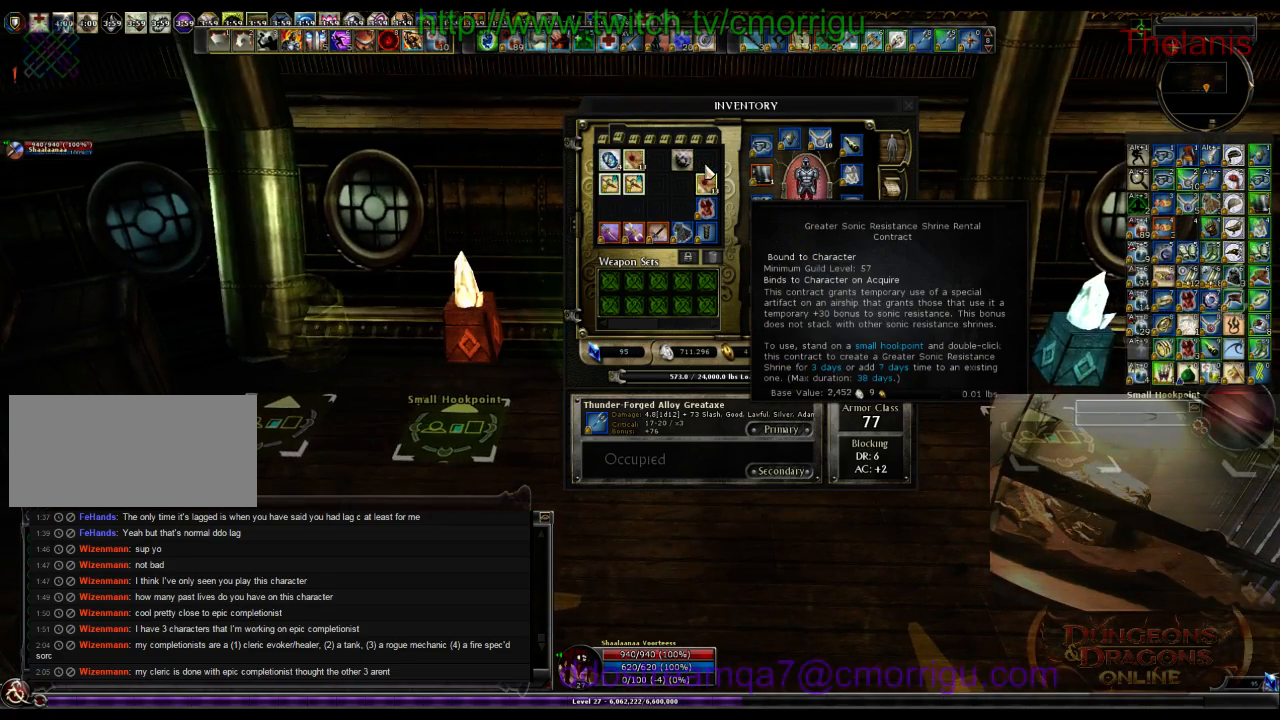
{"keys": ["d"], "events": [[267, "d", "down"]]}
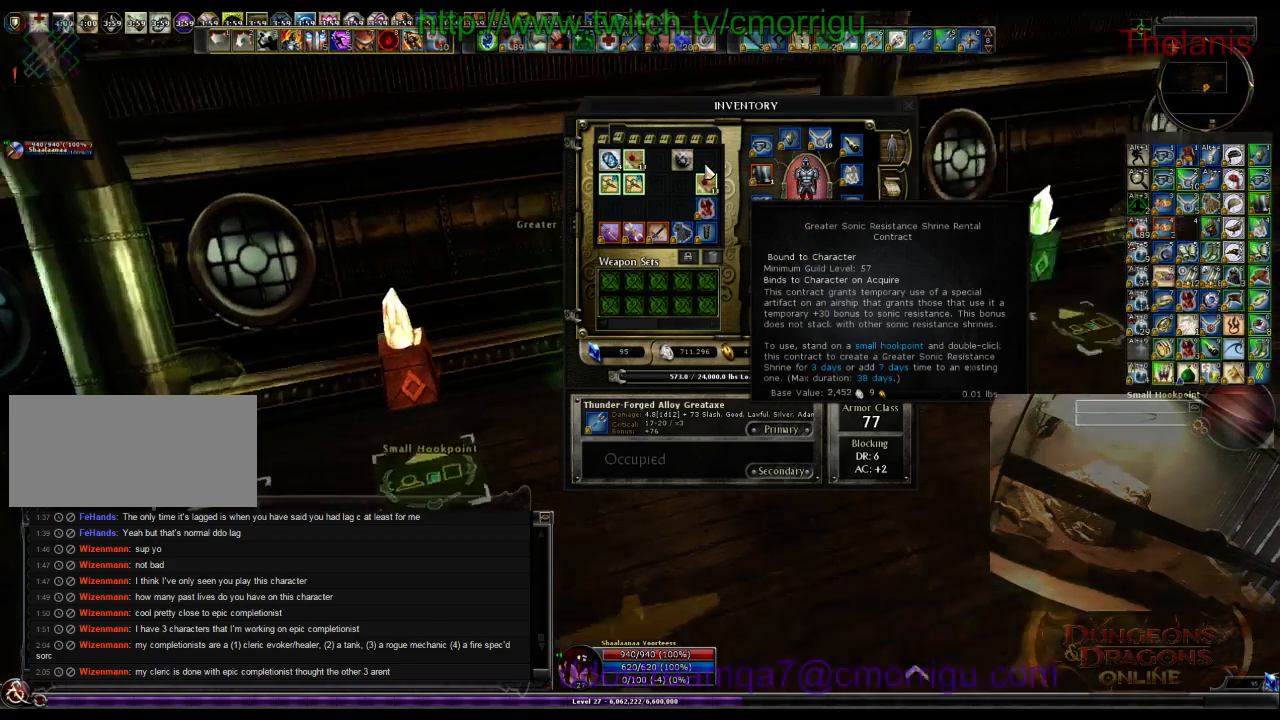
{"keys": [], "events": [[467, "d", "up"]]}
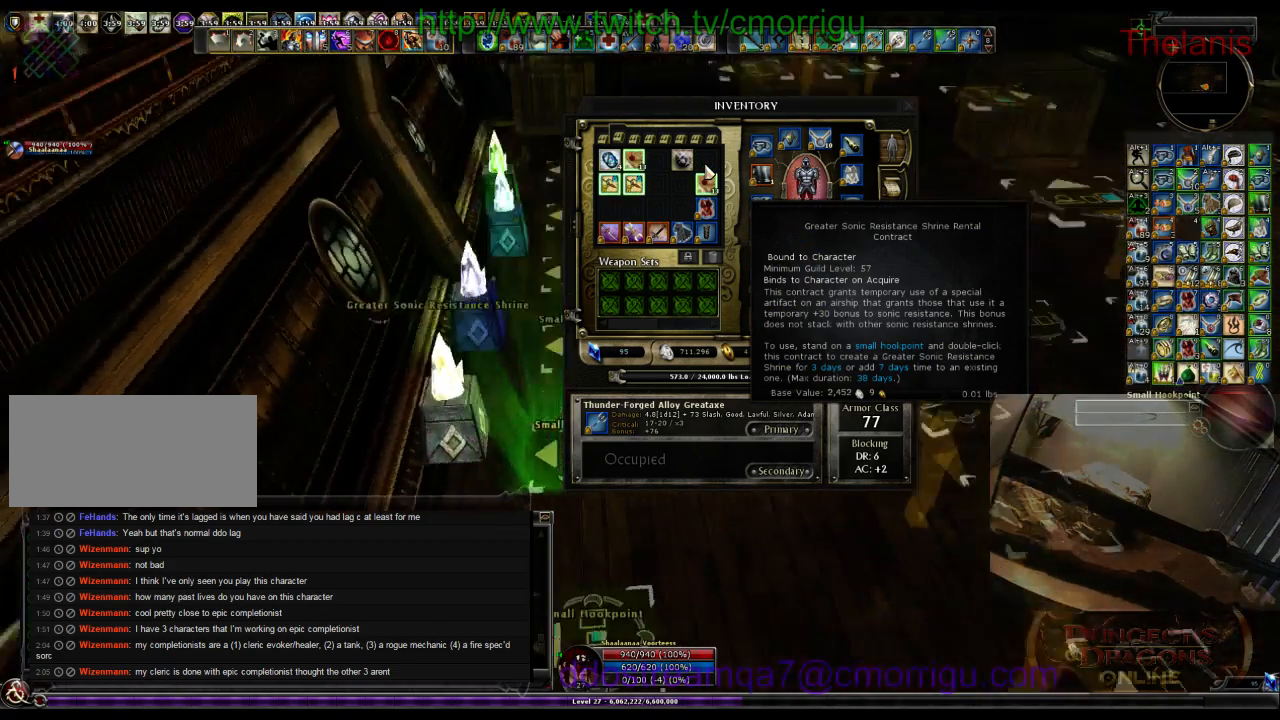
{"keys": ["w"], "events": [[434, "w", "down"]]}
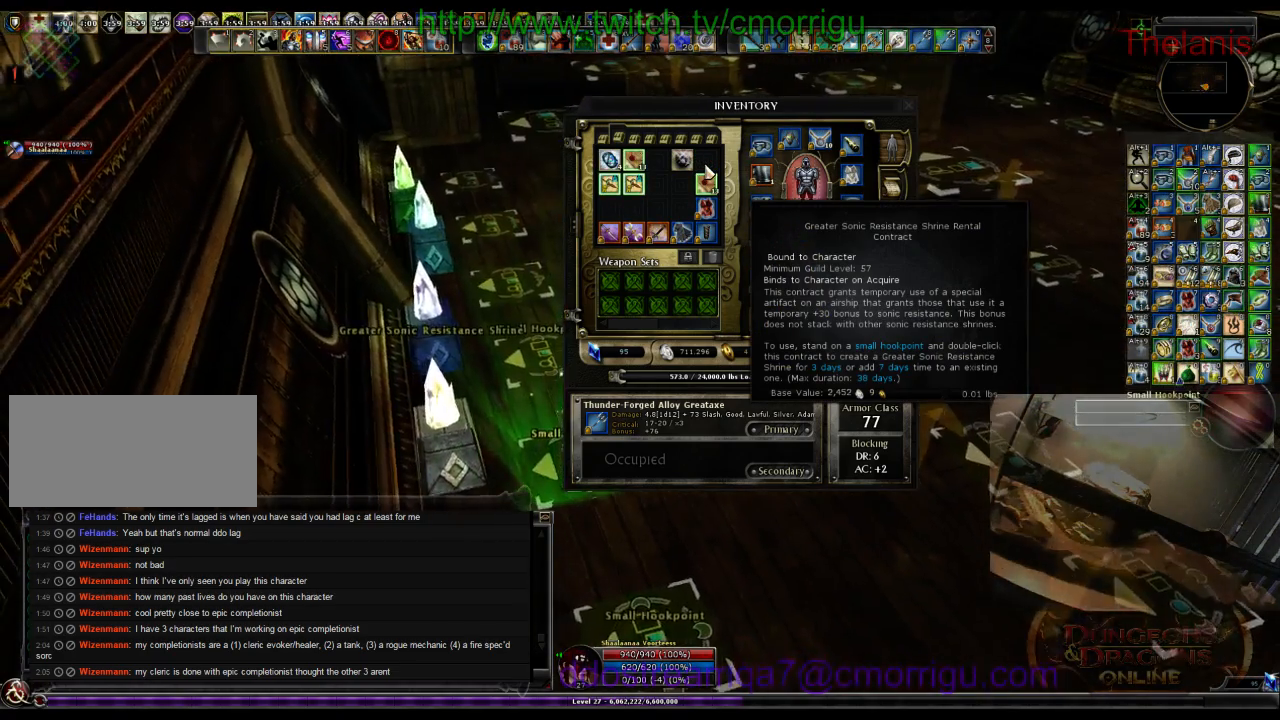
{"keys": ["a"], "events": [[167, "w", "up"], [234, "a", "down"]]}
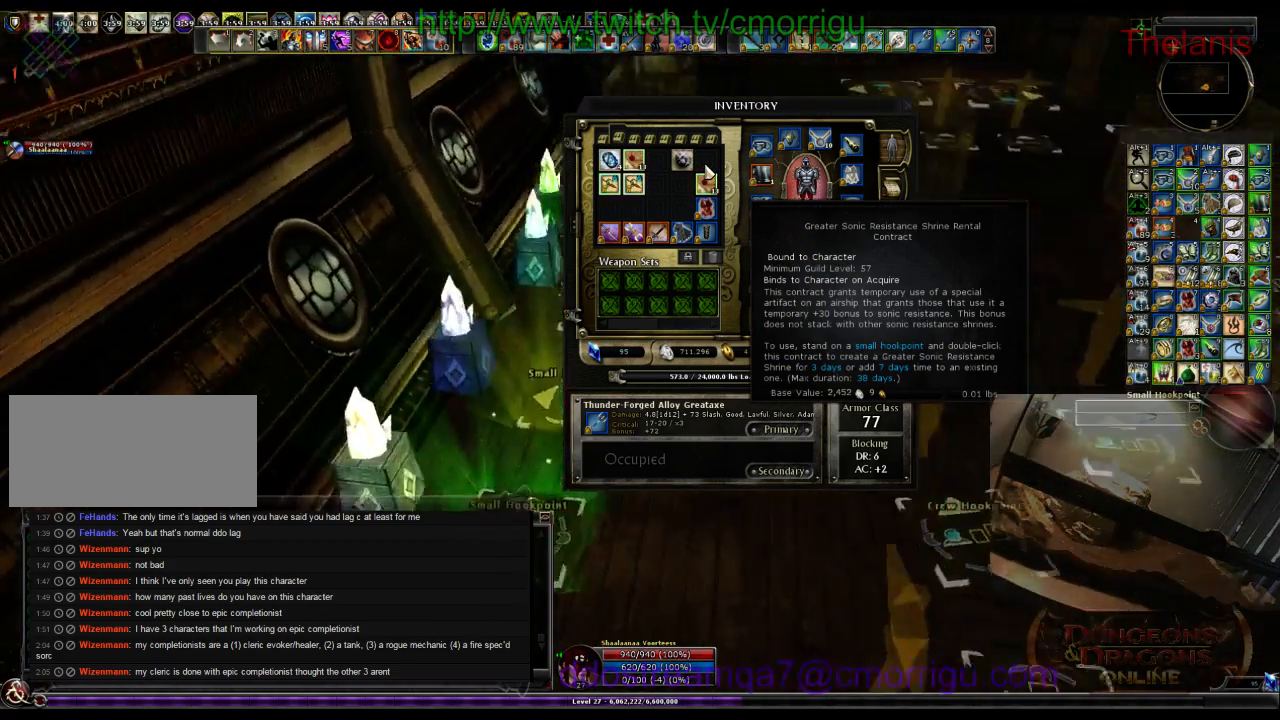
{"keys": []}